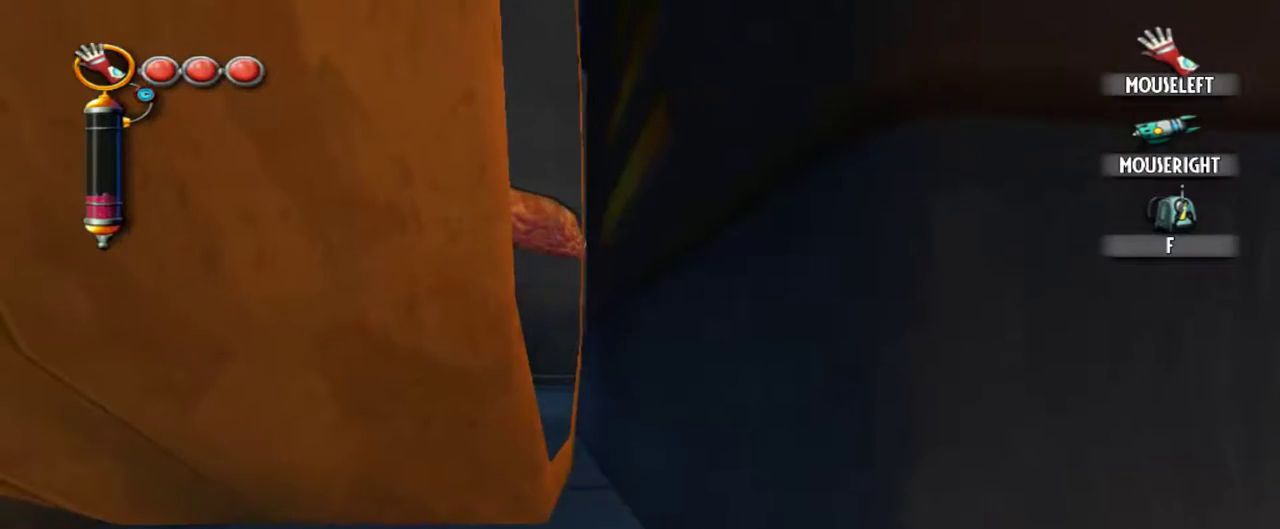
Gameplay with keyboard and mouse; each line is a JSON object with the keys and mouse buttons held at the frame after it. "events" lists presses ("down") and releases ("up") of "1", "2", "3", "4", "5", "a", "alt", "c", "caps_lock", "d", "e", "f", "g", "q", "r", "s", "shift", "space", "t", "tab", "v", "w", "x", "z", "mouse_left", "mouse_middle", "mouse_right", "mouse_mb4", "mouse_mb5", "mouse_wheel_up" and "mouse_wheel_down" between this image and that frame as [ms after this image, input, new state], when the widget could be followed in between. "mouse_left", "mouse_middle", "mouse_right", "mouse_mb4", "mouse_mb5", "mouse_wheel_up", "mouse_wheel_down" = the "left", "middle", "right", "mb4", "mb5", "wheel_up", "wheel_down" buttons of the "mouse" list. No other keys are recorded. Not read: mouse_move.
{"keys": [], "mouse": [], "events": []}
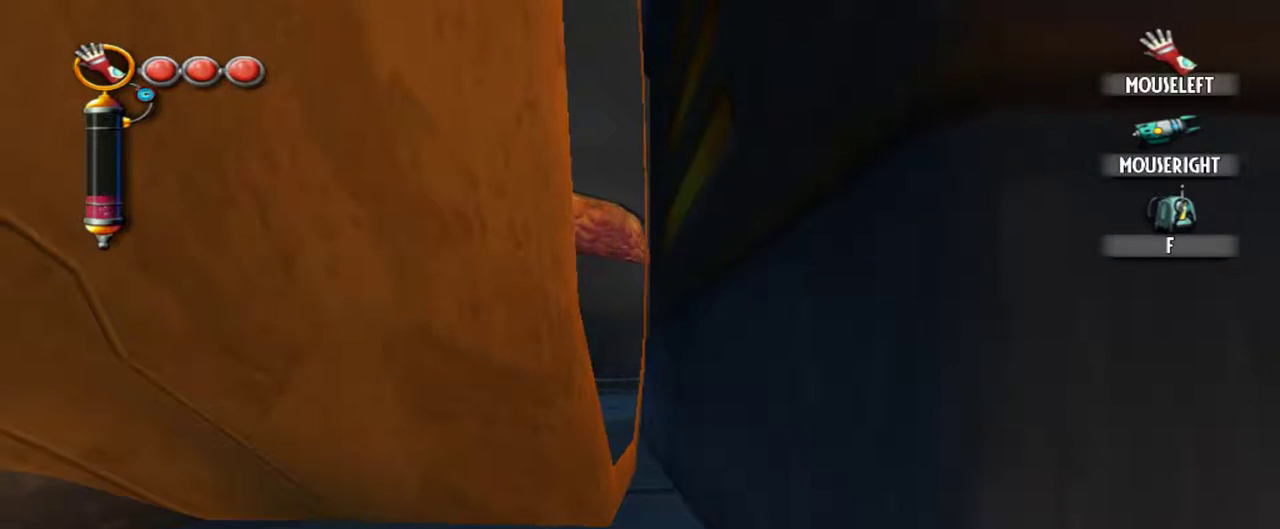
{"keys": [], "mouse": [], "events": []}
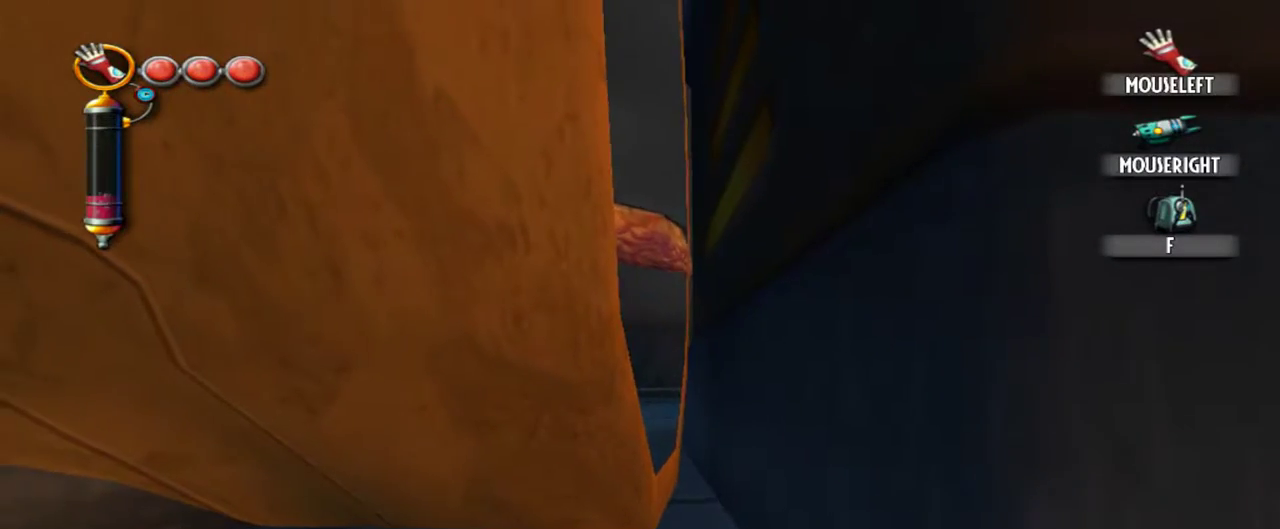
{"keys": [], "mouse": [], "events": []}
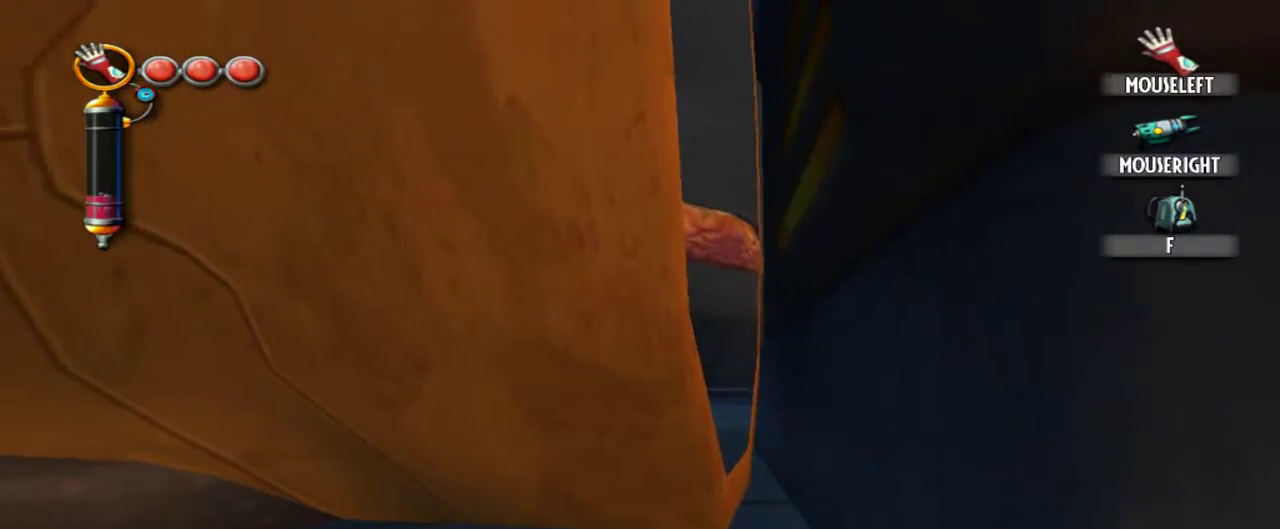
{"keys": ["w"], "mouse": [], "events": [[67, "w", "down"]]}
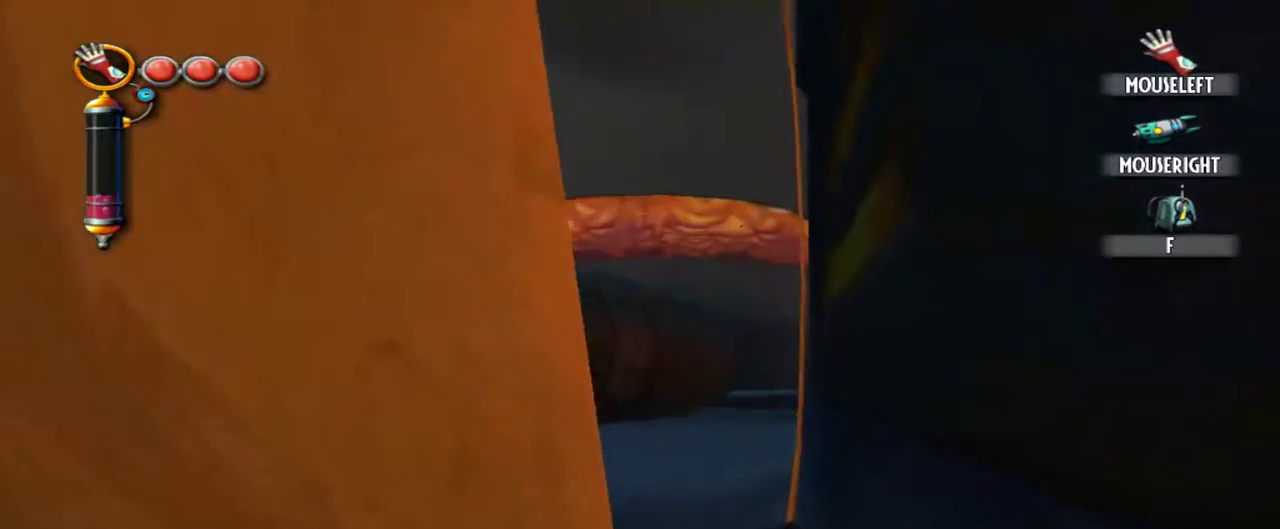
{"keys": ["w"], "mouse": [], "events": [[167, "w", "up"], [450, "w", "down"]]}
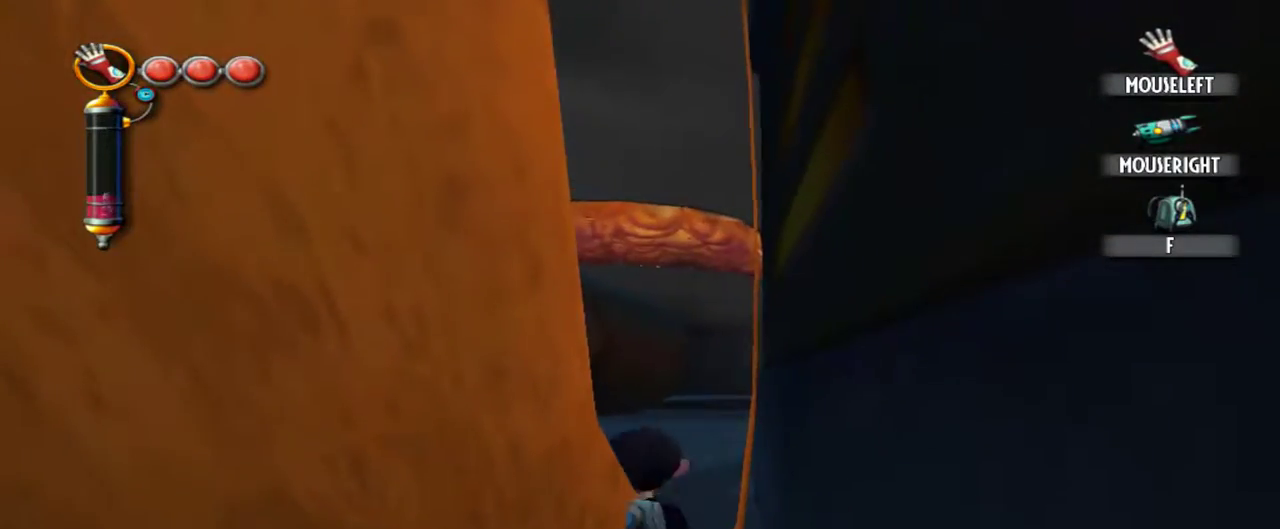
{"keys": [], "mouse": [], "events": [[467, "w", "up"]]}
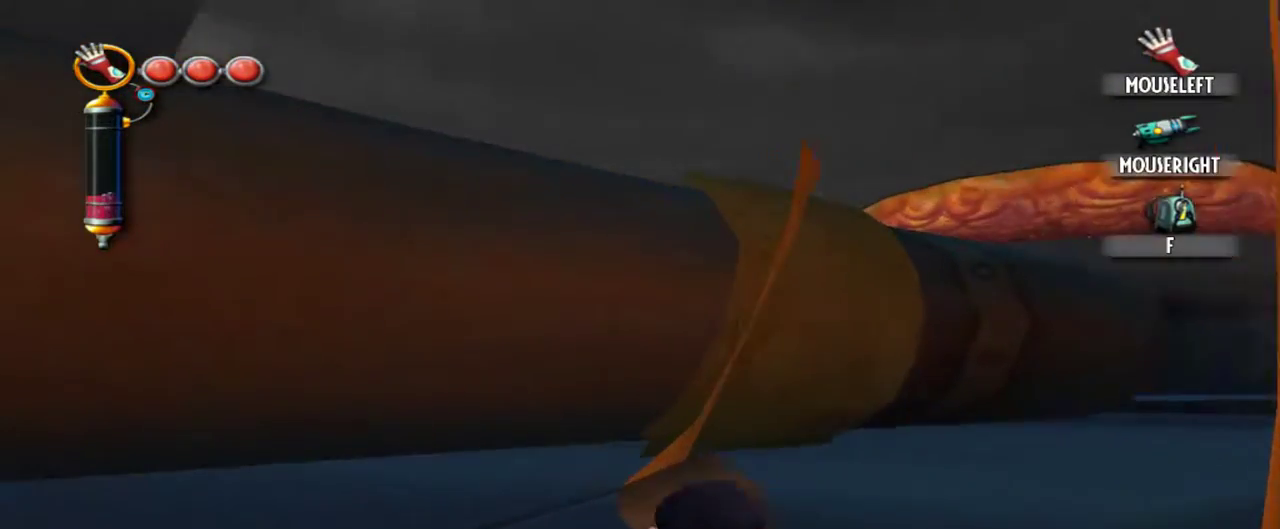
{"keys": ["w"], "mouse": [], "events": [[400, "w", "down"]]}
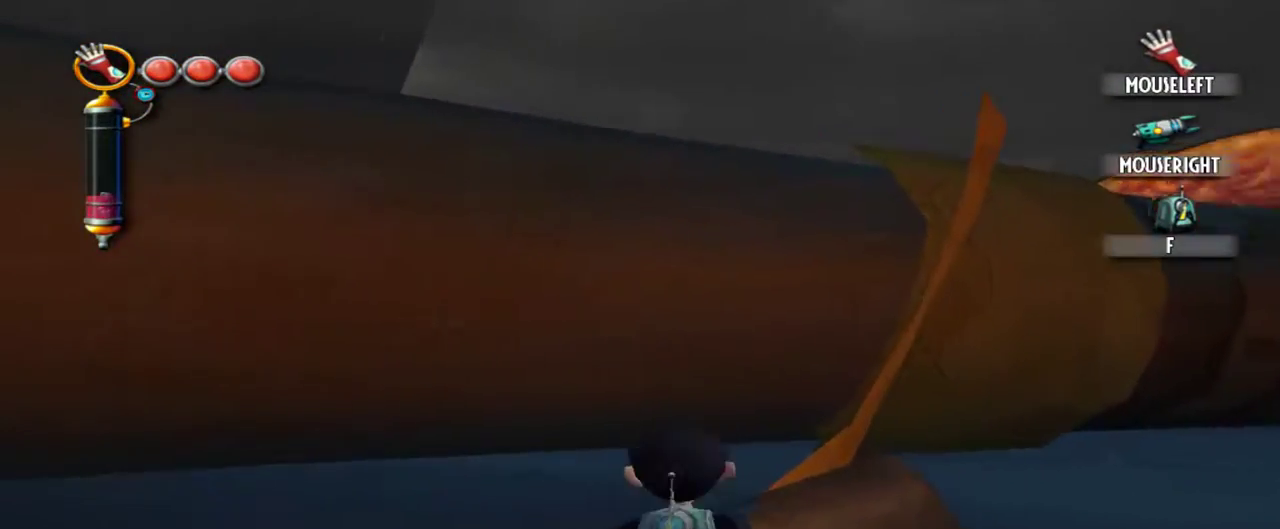
{"keys": [], "mouse": [], "events": [[84, "d", "down"], [217, "w", "up"], [267, "d", "up"]]}
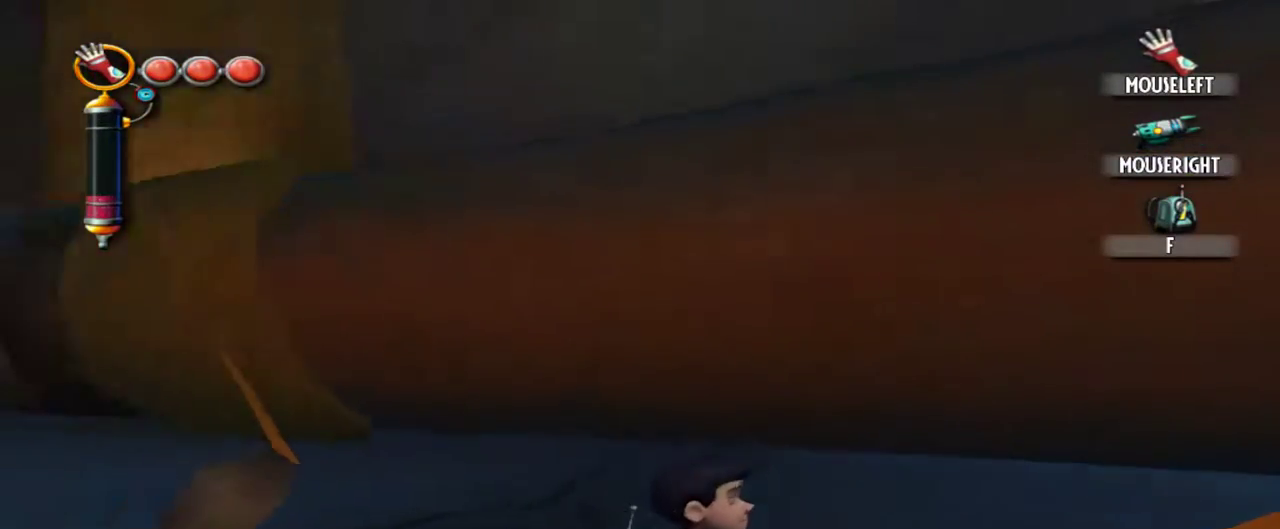
{"keys": [], "mouse": [], "events": []}
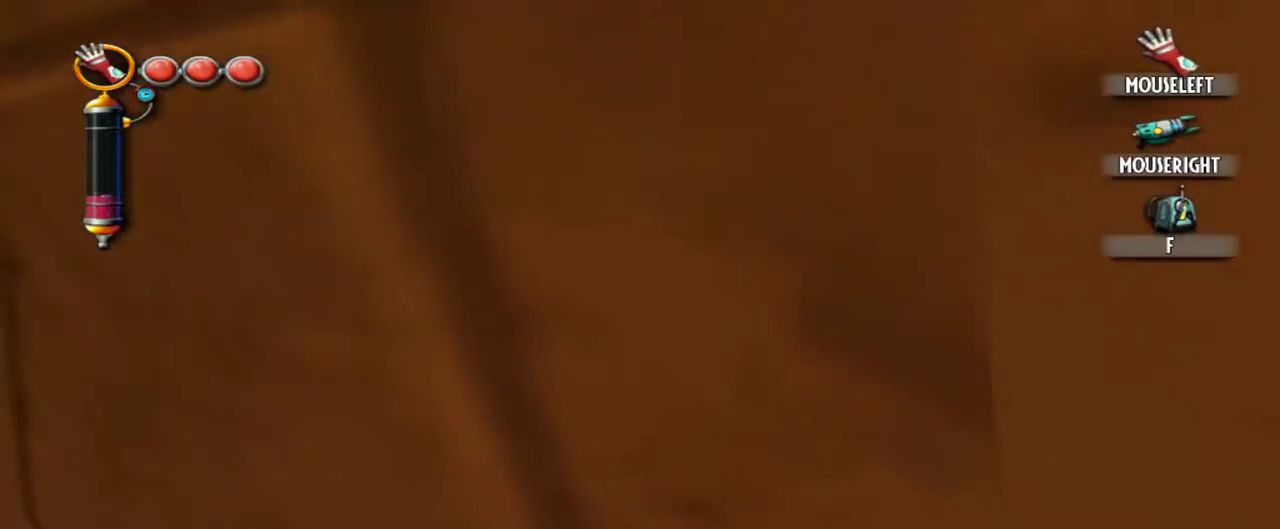
{"keys": [], "mouse": [], "events": [[17, "w", "down"], [200, "w", "up"], [400, "w", "down"], [434, "w", "up"]]}
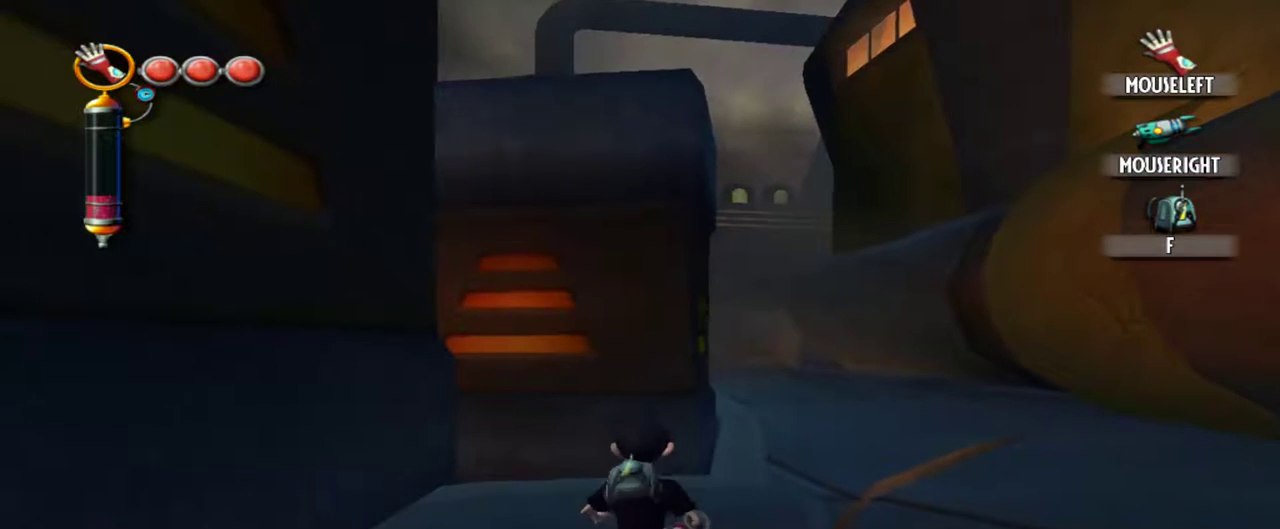
{"keys": [], "mouse": [], "events": [[317, "e", "down"], [400, "e", "up"]]}
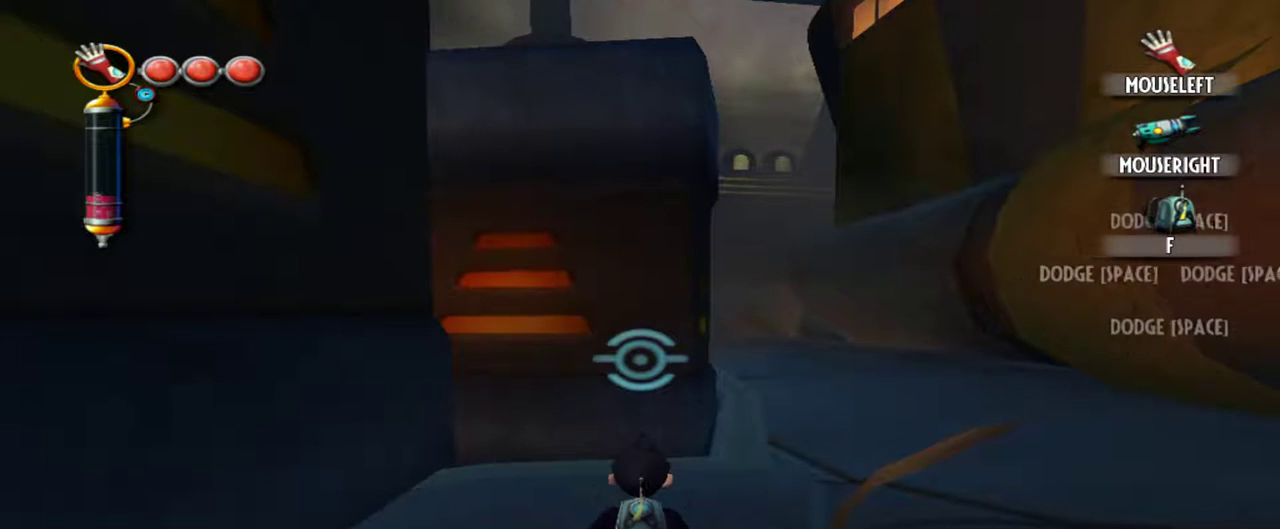
{"keys": ["d"], "mouse": [], "events": [[150, "d", "down"]]}
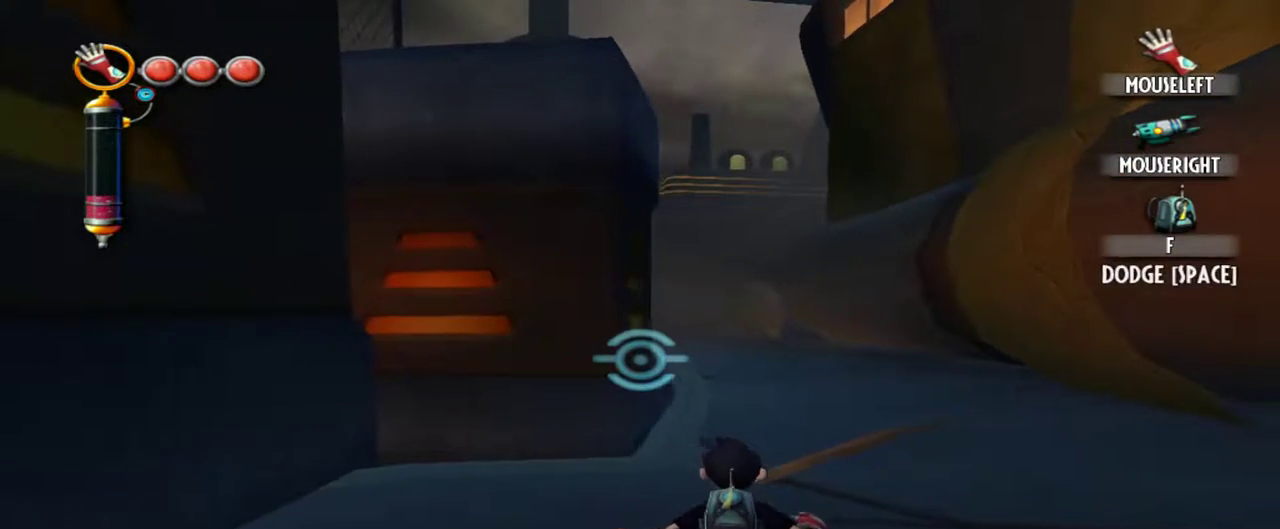
{"keys": [], "mouse": [], "events": [[200, "s", "down"], [300, "d", "up"], [350, "s", "up"]]}
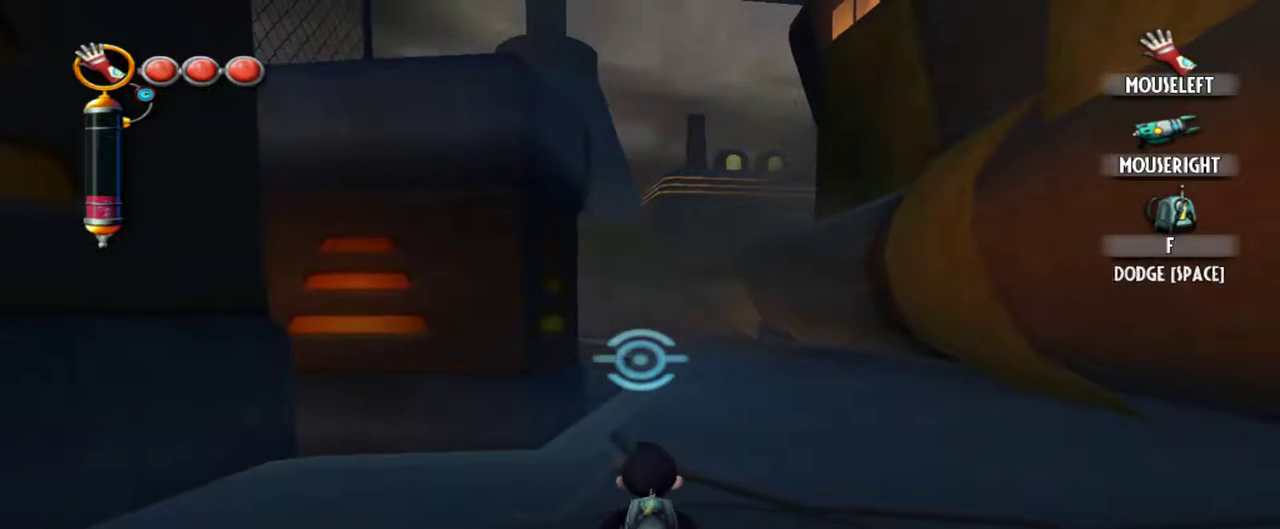
{"keys": [], "mouse": [], "events": [[217, "a", "down"], [500, "a", "up"]]}
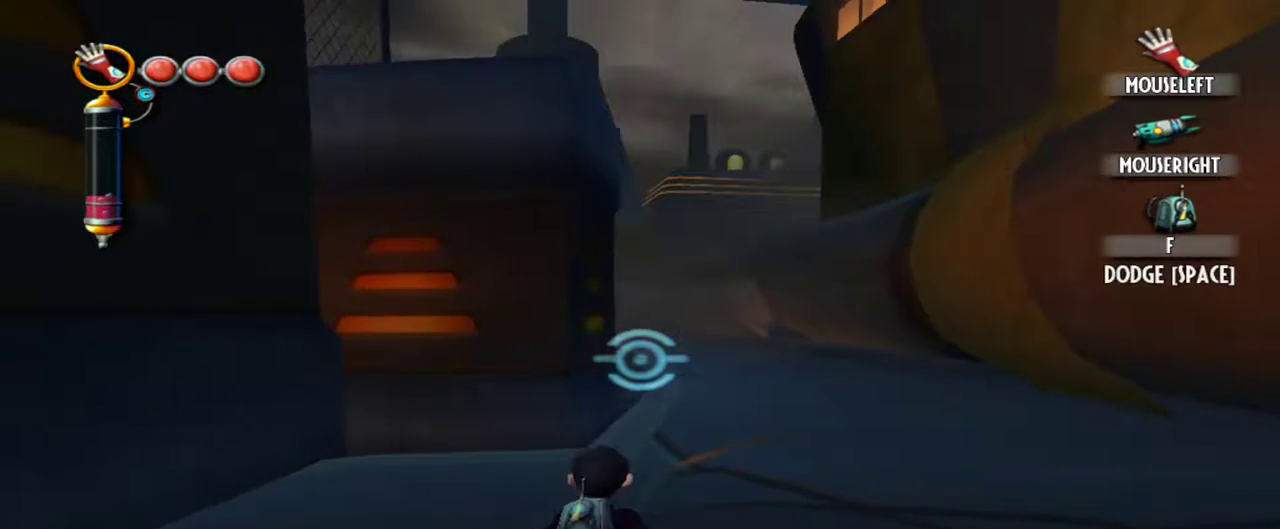
{"keys": [], "mouse": [], "events": []}
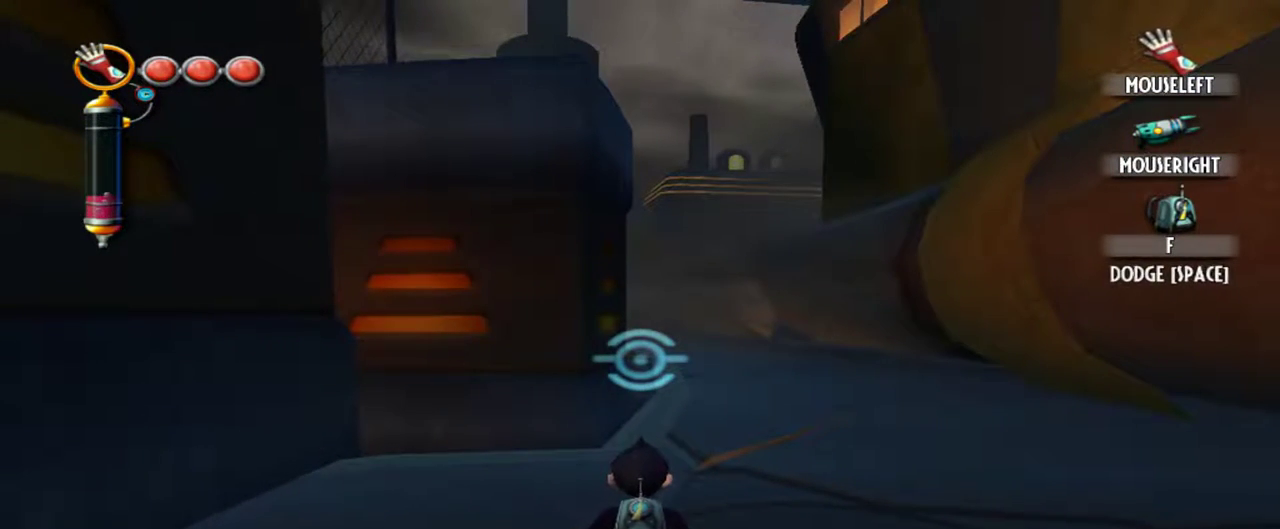
{"keys": [], "mouse": [], "events": []}
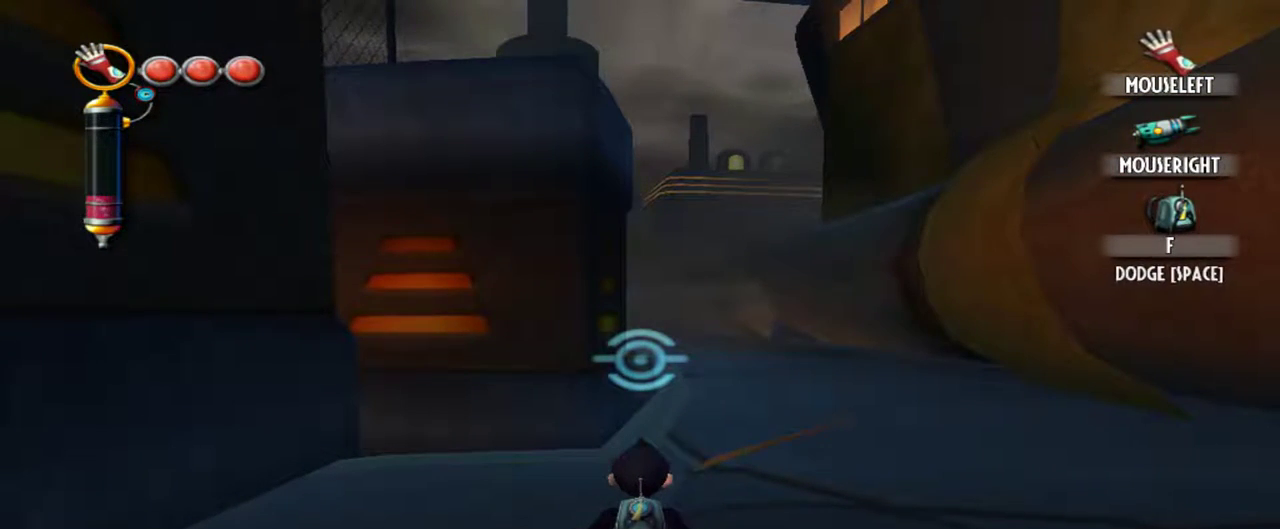
{"keys": [], "mouse": [], "events": []}
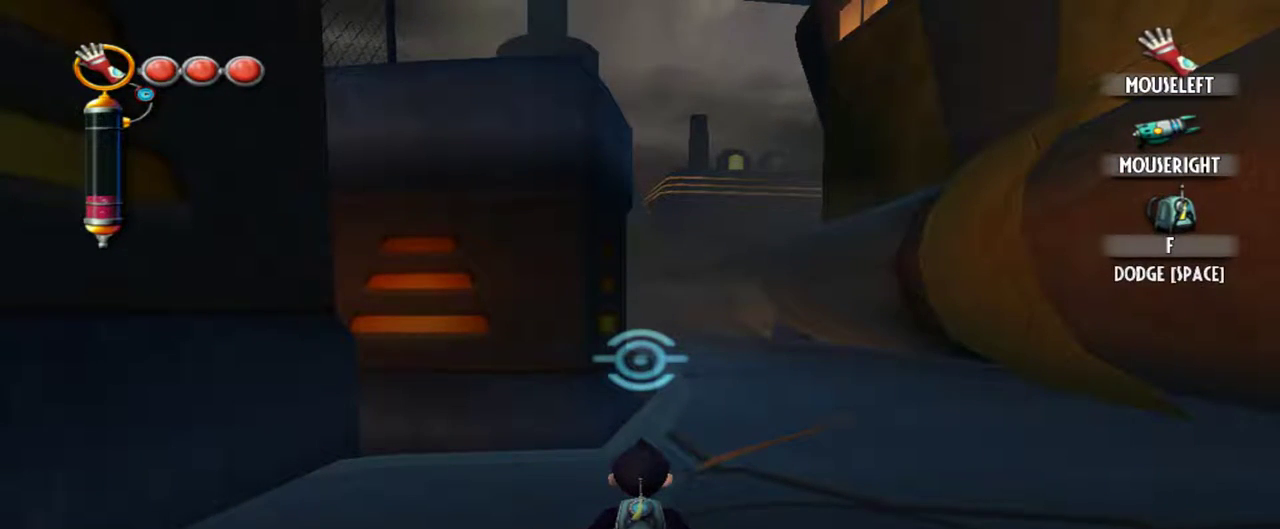
{"keys": ["e"], "mouse": [], "events": [[384, "e", "down"]]}
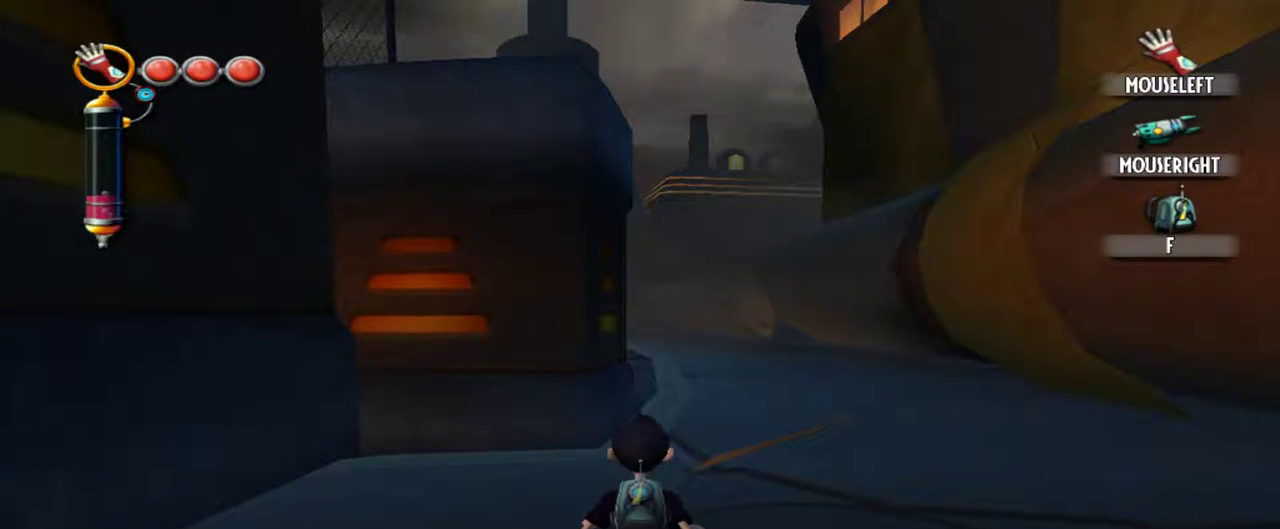
{"keys": [], "mouse": [], "events": [[17, "e", "up"]]}
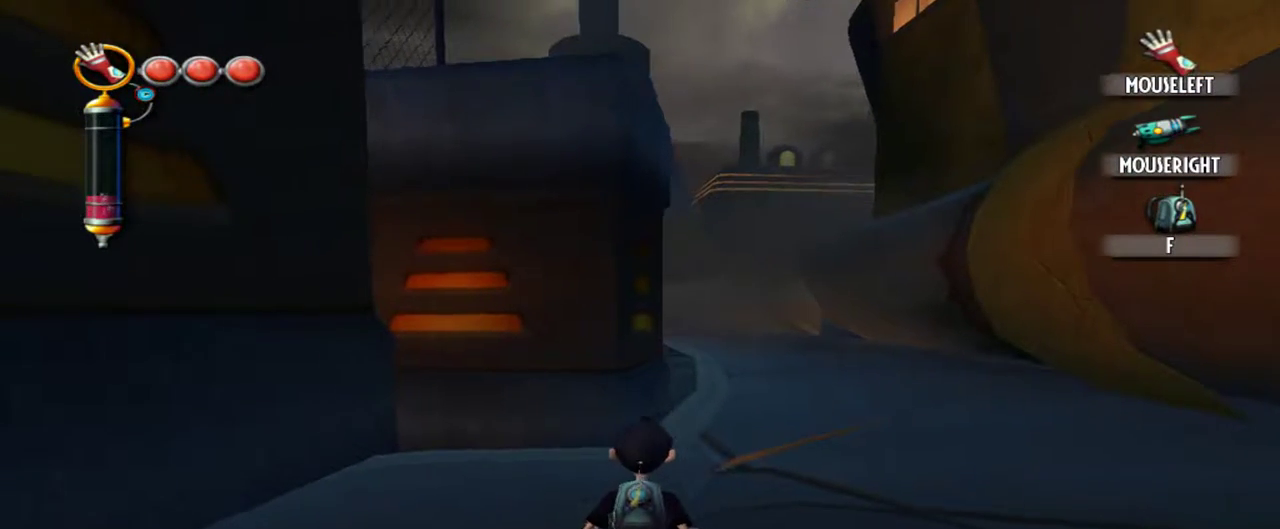
{"keys": [], "mouse": [], "events": []}
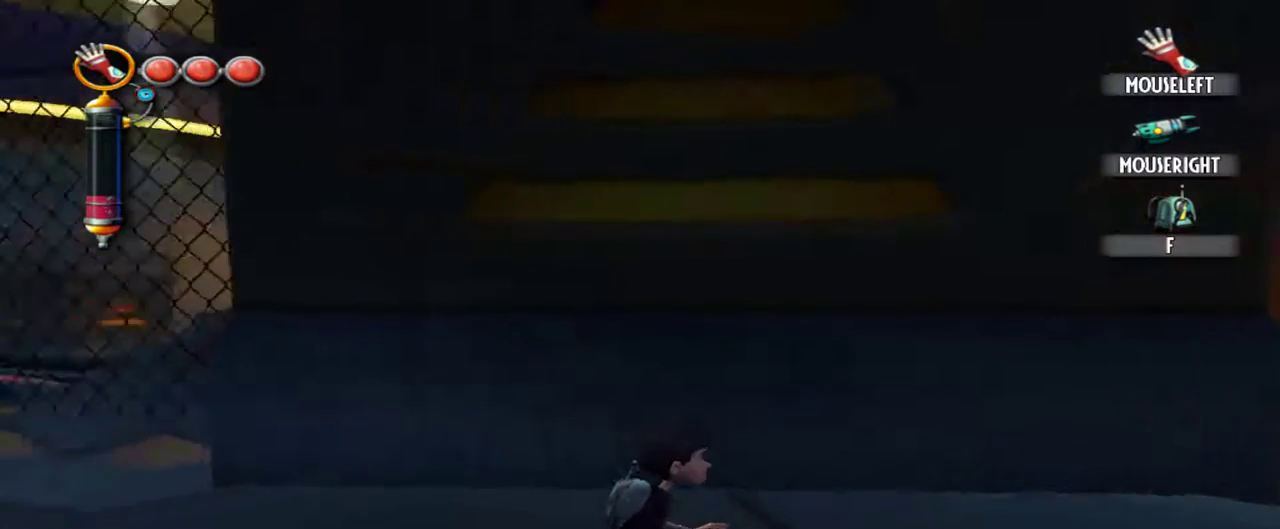
{"keys": ["w"], "mouse": [], "events": [[150, "w", "down"], [384, "w", "up"], [417, "w", "down"]]}
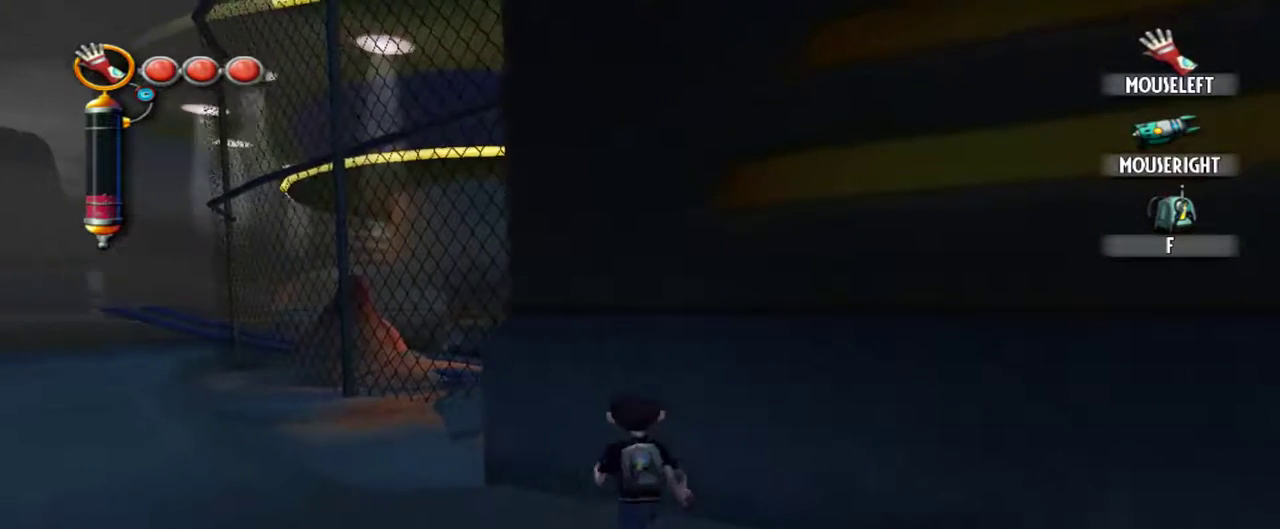
{"keys": [], "mouse": [], "events": [[17, "a", "down"], [150, "a", "up"], [434, "w", "up"]]}
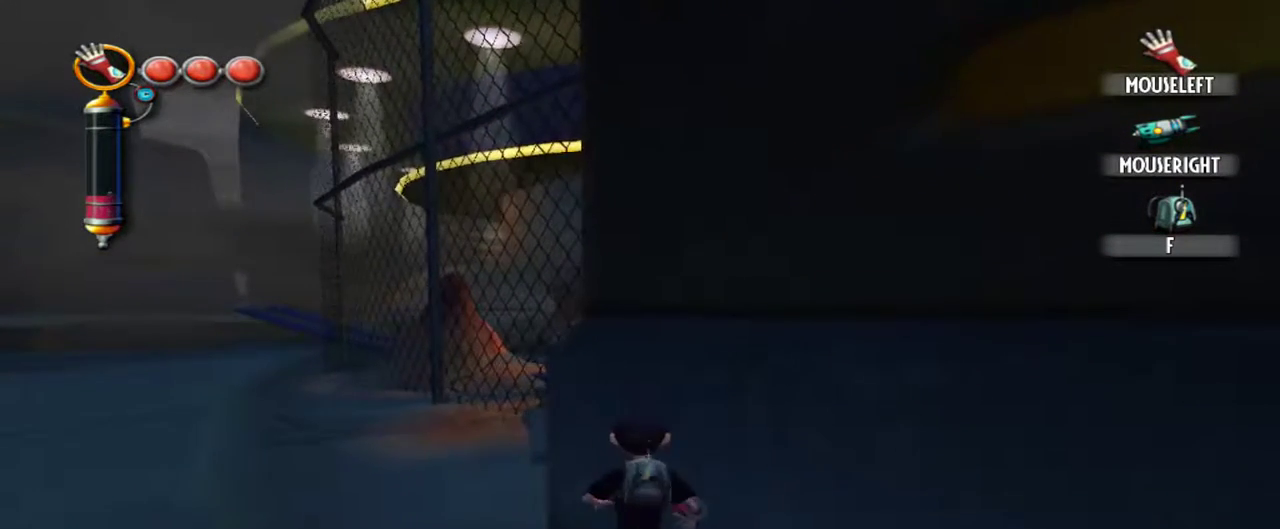
{"keys": ["w"], "mouse": [], "events": [[167, "w", "down"], [317, "w", "up"], [500, "w", "down"]]}
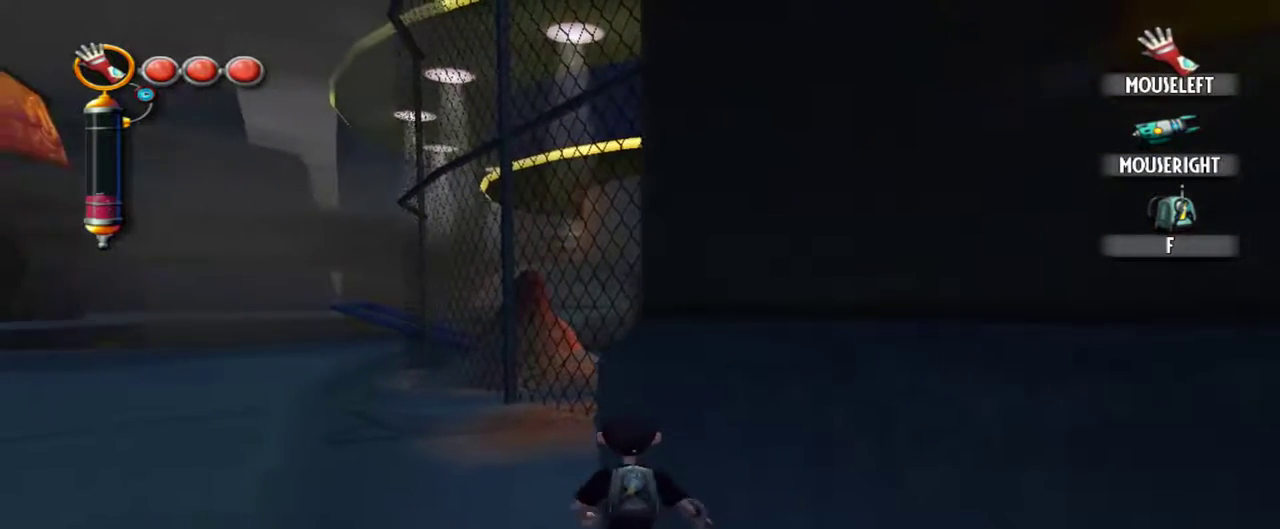
{"keys": [], "mouse": [], "events": [[100, "w", "up"], [384, "w", "down"], [417, "w", "up"]]}
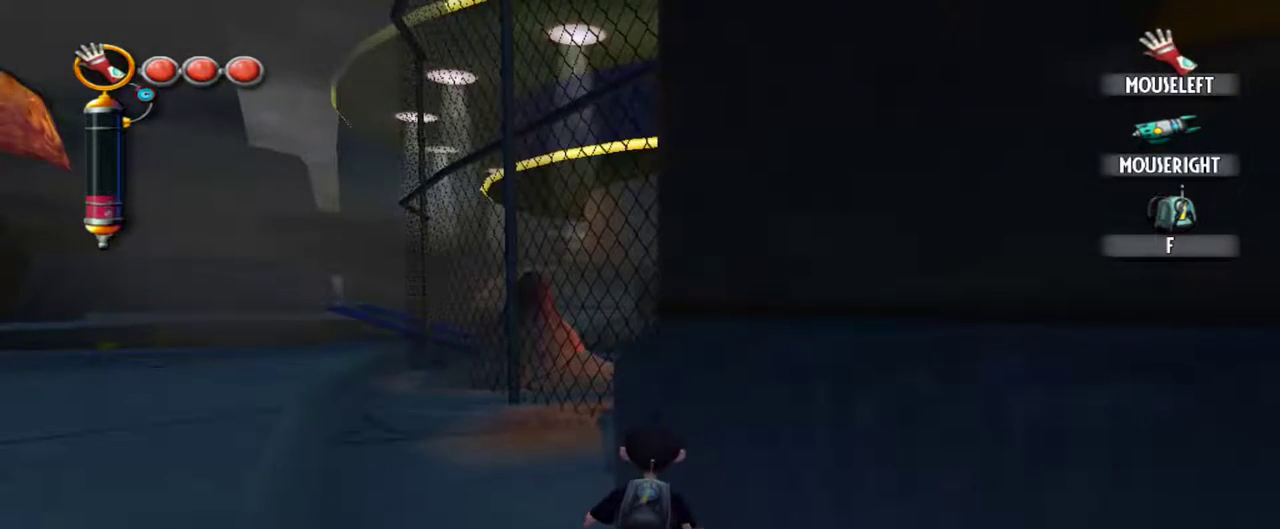
{"keys": [], "mouse": [], "events": []}
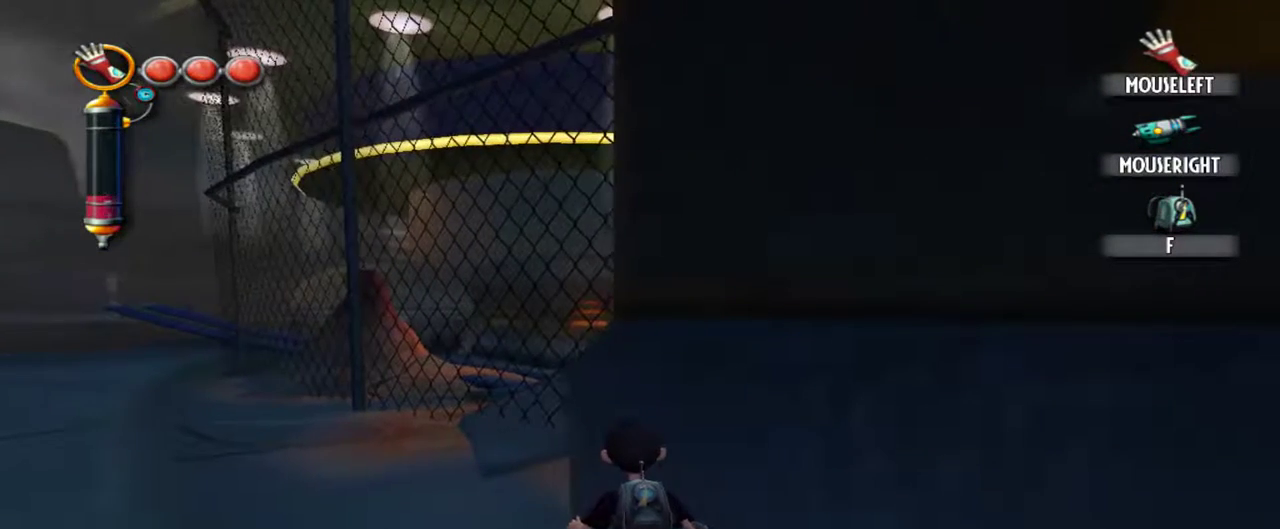
{"keys": [], "mouse": [], "events": []}
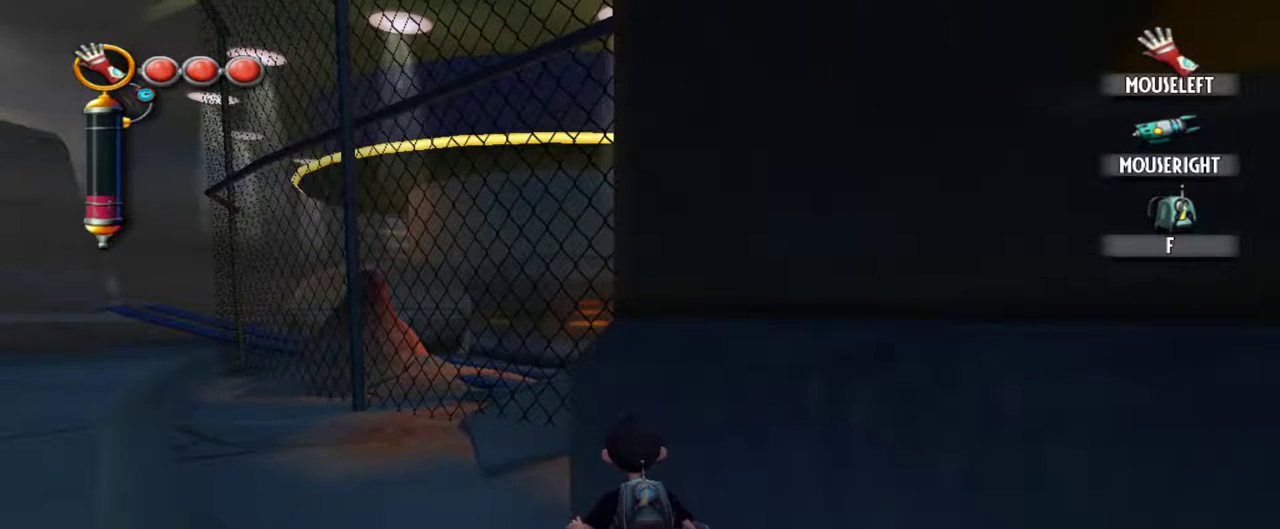
{"keys": [], "mouse": [], "events": []}
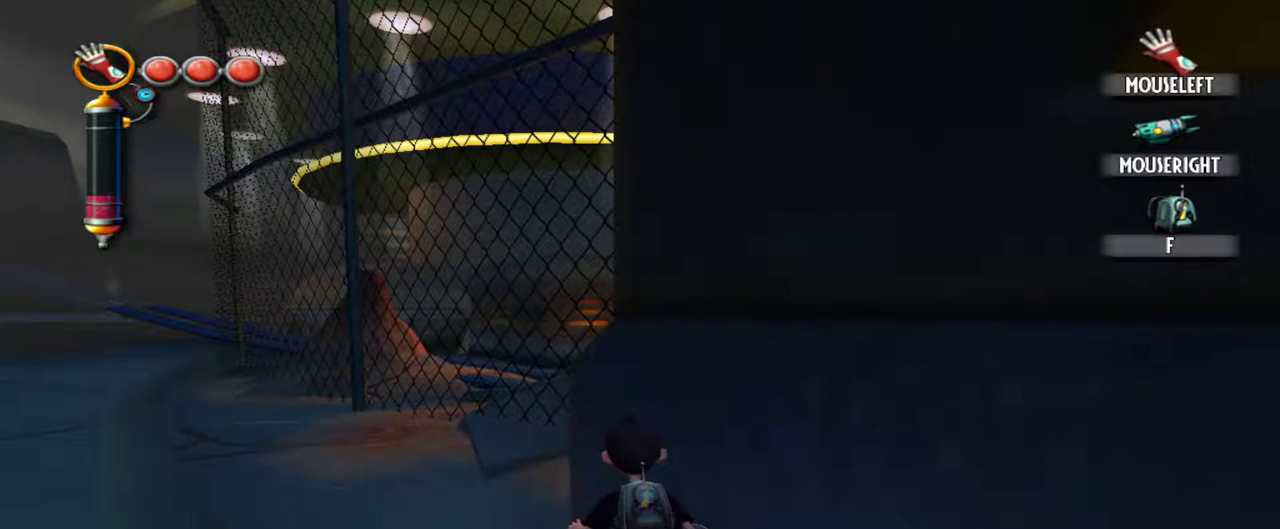
{"keys": [], "mouse": [], "events": []}
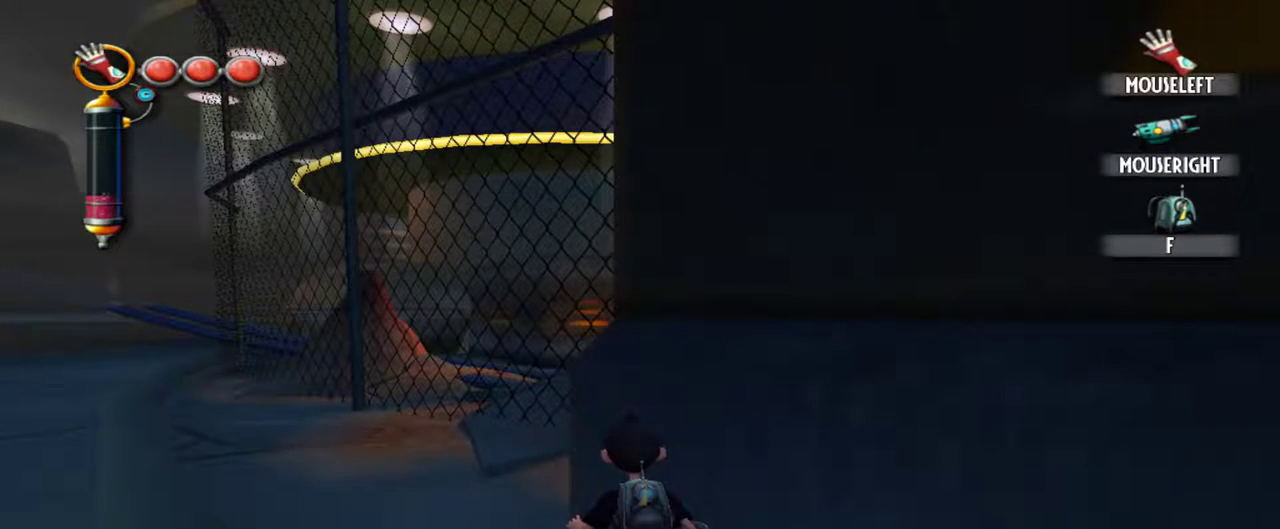
{"keys": ["a"], "mouse": [], "events": [[500, "a", "down"]]}
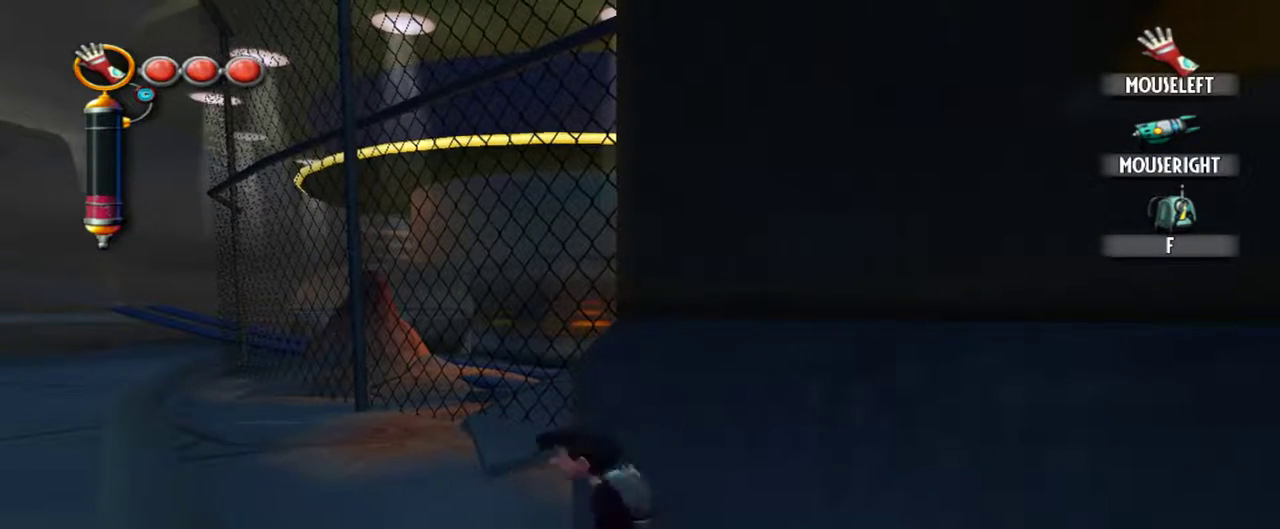
{"keys": [], "mouse": [], "events": [[100, "a", "up"]]}